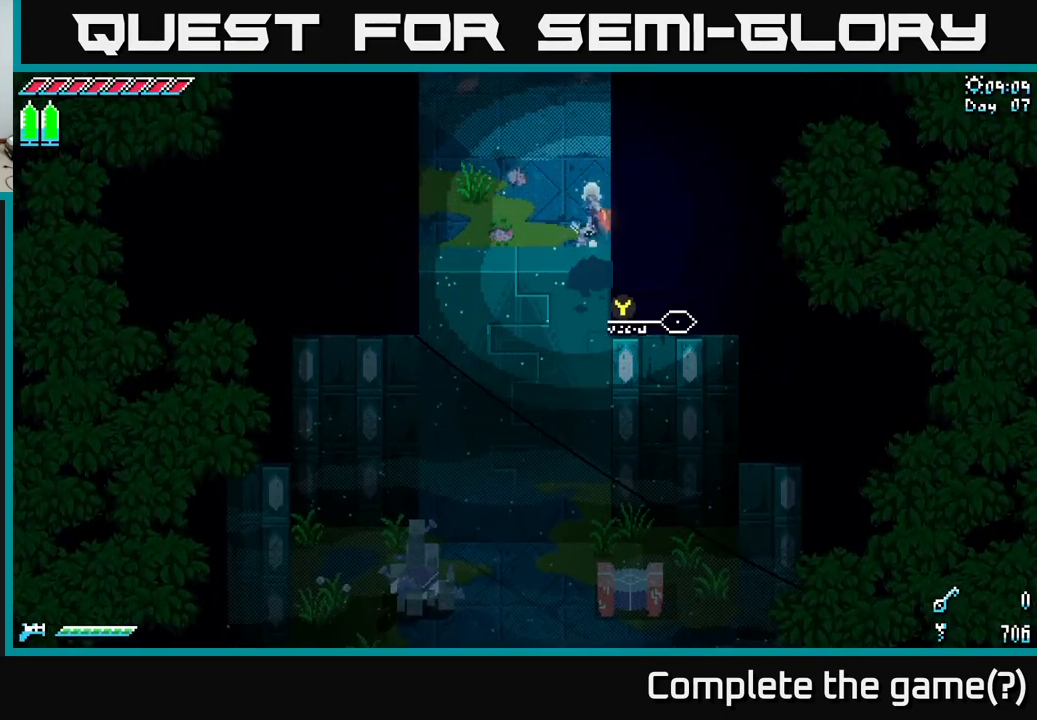
Gameplay with a controller (Xbox layout); each line is a JSON object with the inputs held at the frame after it. "events" lists button and stick changes between this image and that frame as [ms after this image, input, new state], when the widget could be followed in between.
{"buttons": ["X"], "left_stick": "up", "right_stick": "center", "events": [[267, "left_stick", "up-left"], [484, "left_stick", "up"]]}
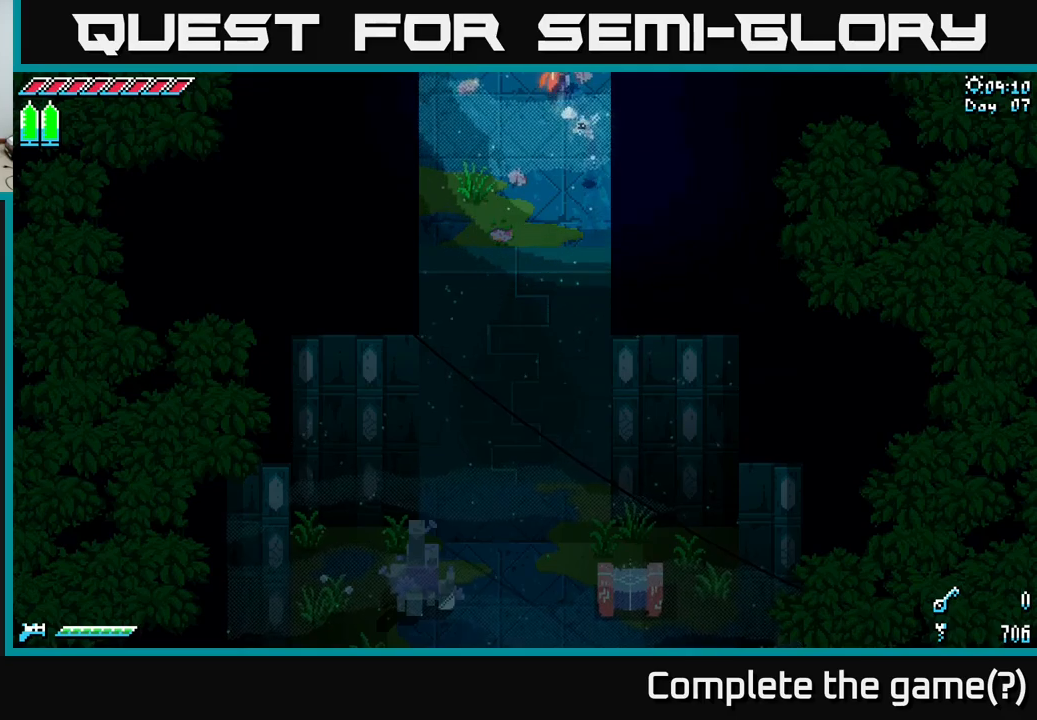
{"buttons": ["X"], "left_stick": "up", "right_stick": "center", "events": []}
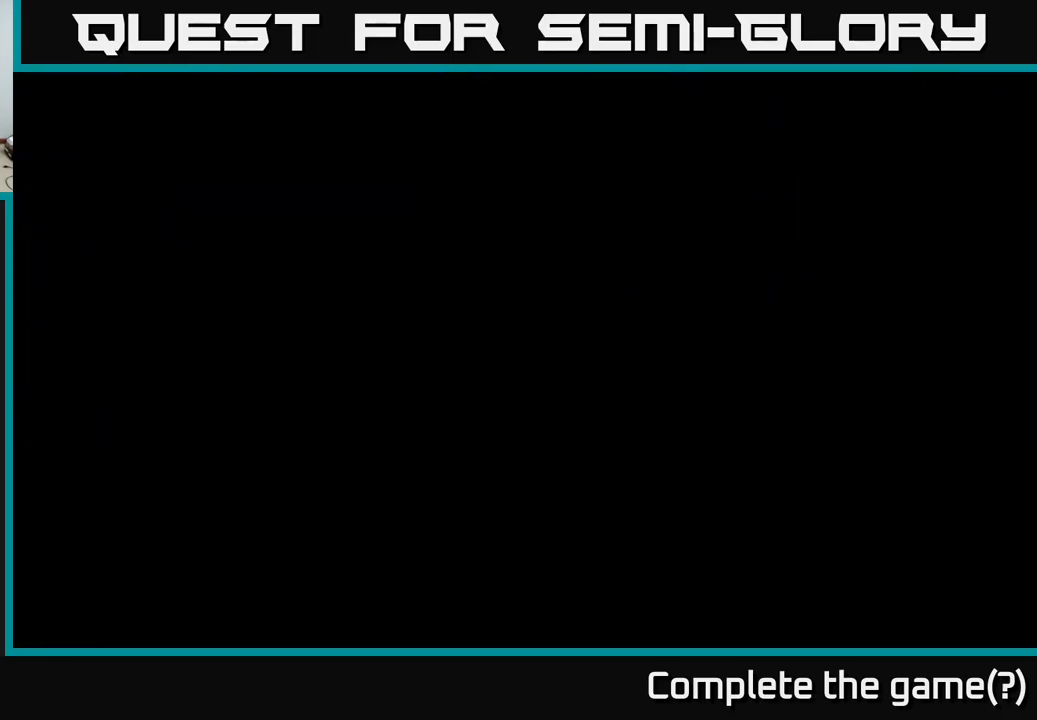
{"buttons": [], "left_stick": "up-left", "right_stick": "center", "events": [[300, "left_stick", "up-left"], [317, "X", "up"]]}
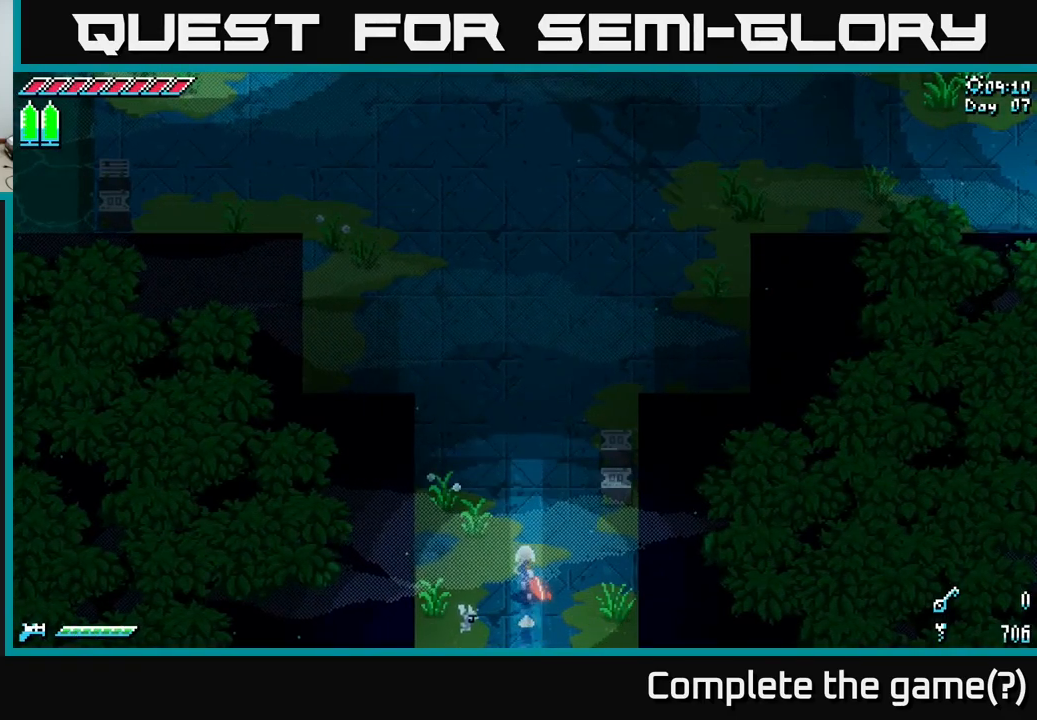
{"buttons": ["R2"], "left_stick": "up-right", "right_stick": "center", "events": [[50, "left_stick", "up"], [250, "X", "down"], [350, "left_stick", "up-right"], [367, "X", "up"], [467, "R2", "down"]]}
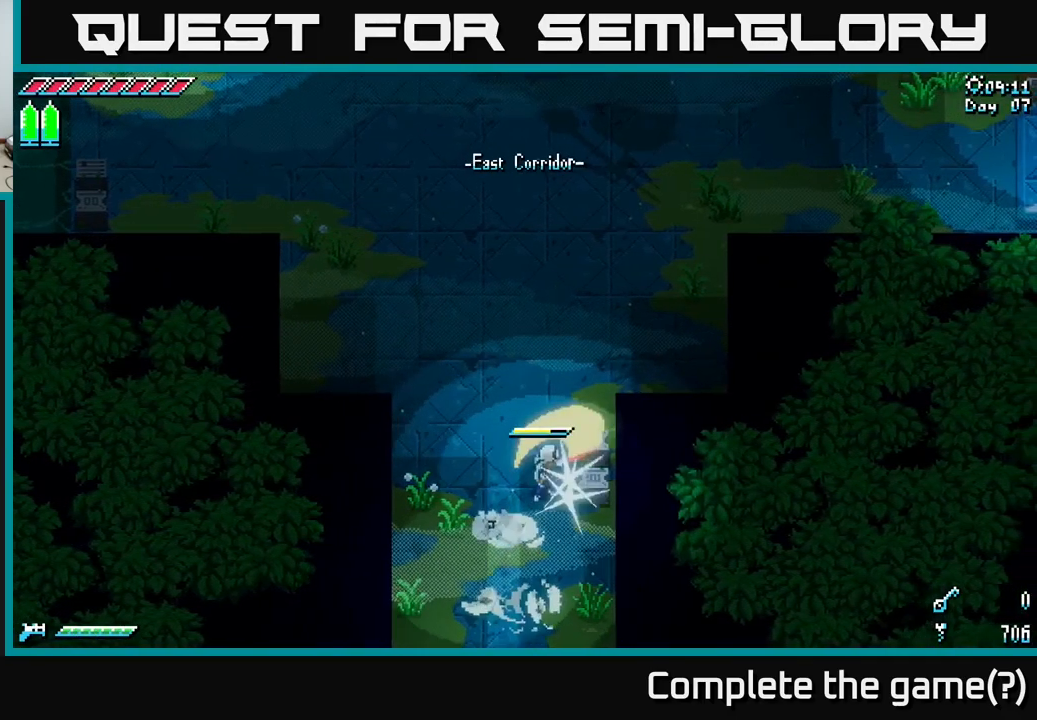
{"buttons": [], "left_stick": "up", "right_stick": "center", "events": [[84, "R2", "up"], [317, "left_stick", "up"]]}
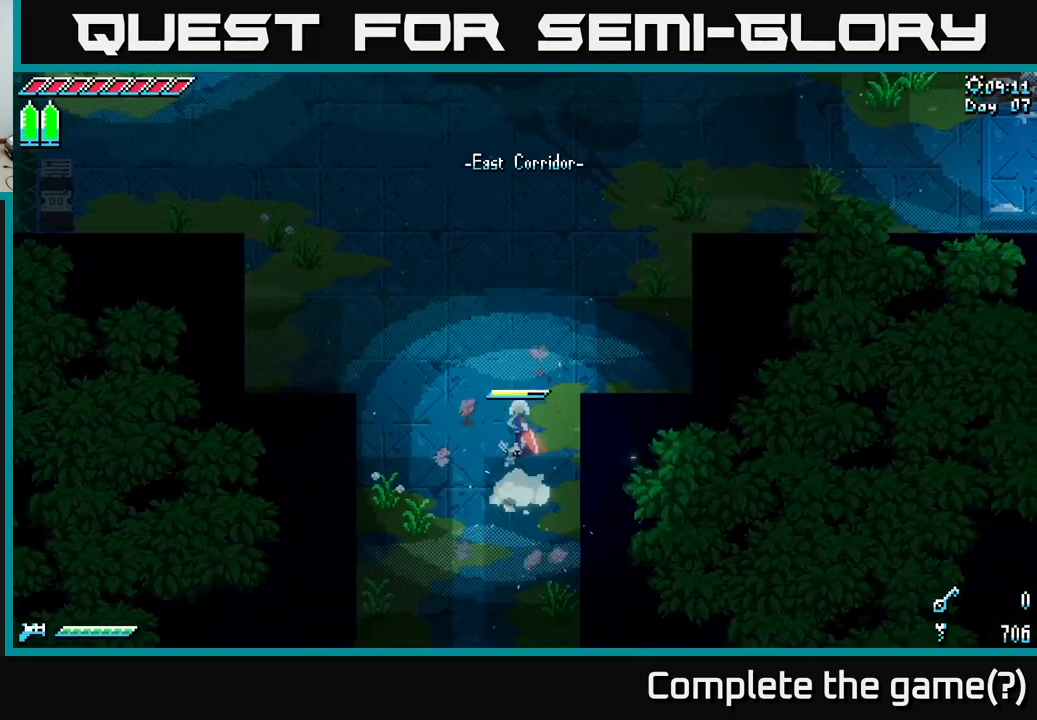
{"buttons": ["X"], "left_stick": "up-right", "right_stick": "center", "events": [[17, "X", "down"], [34, "left_stick", "up-right"]]}
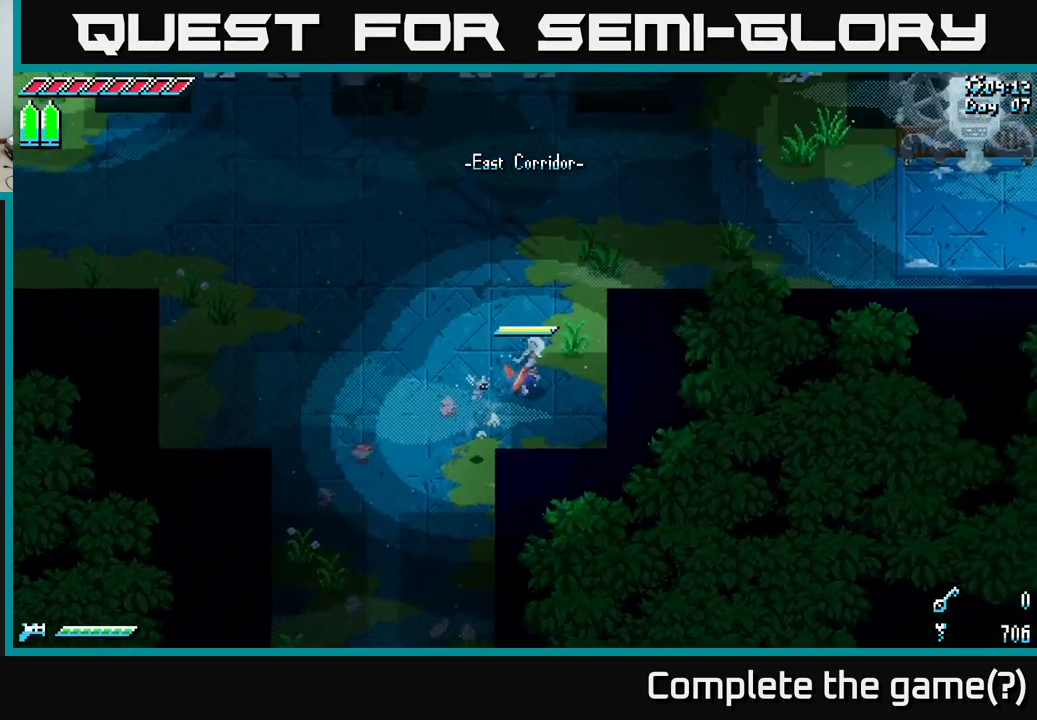
{"buttons": ["X"], "left_stick": "up-right", "right_stick": "center", "events": []}
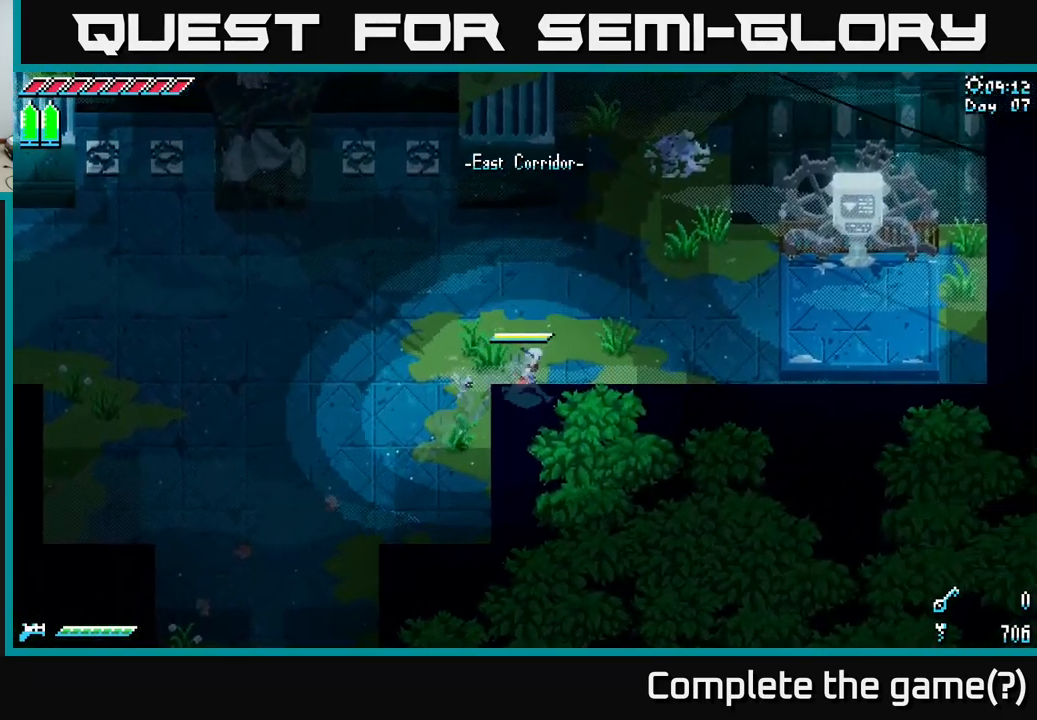
{"buttons": ["X"], "left_stick": "left", "right_stick": "center", "events": [[300, "left_stick", "left"]]}
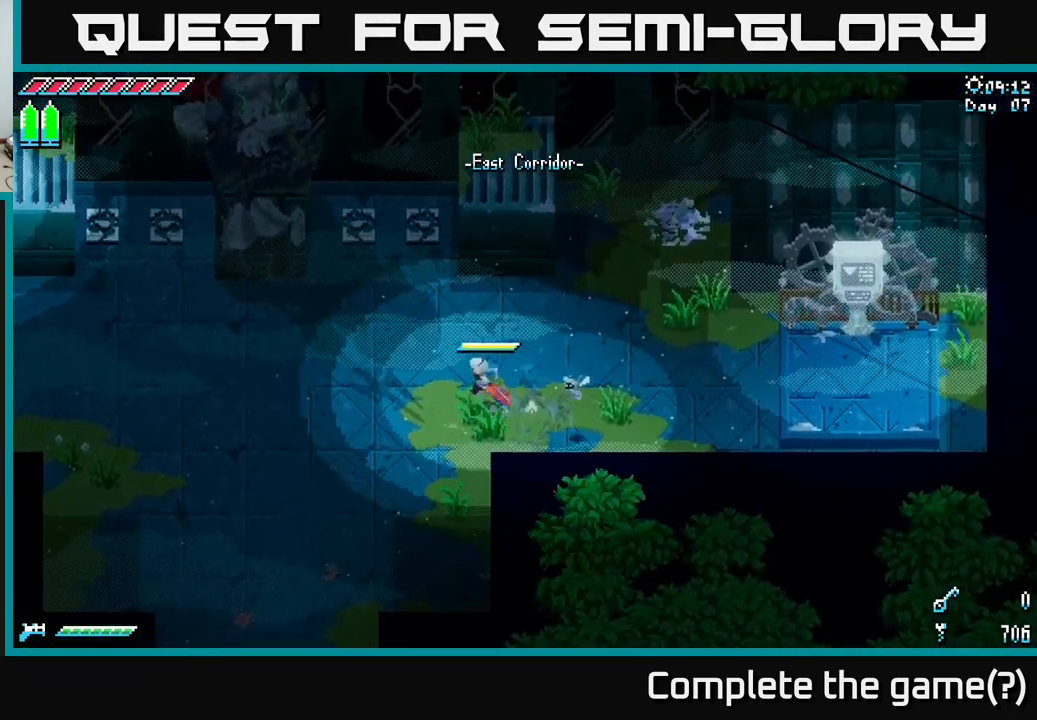
{"buttons": ["X"], "left_stick": "up-right", "right_stick": "center", "events": [[17, "left_stick", "up-left"], [350, "left_stick", "up"], [450, "left_stick", "up-right"]]}
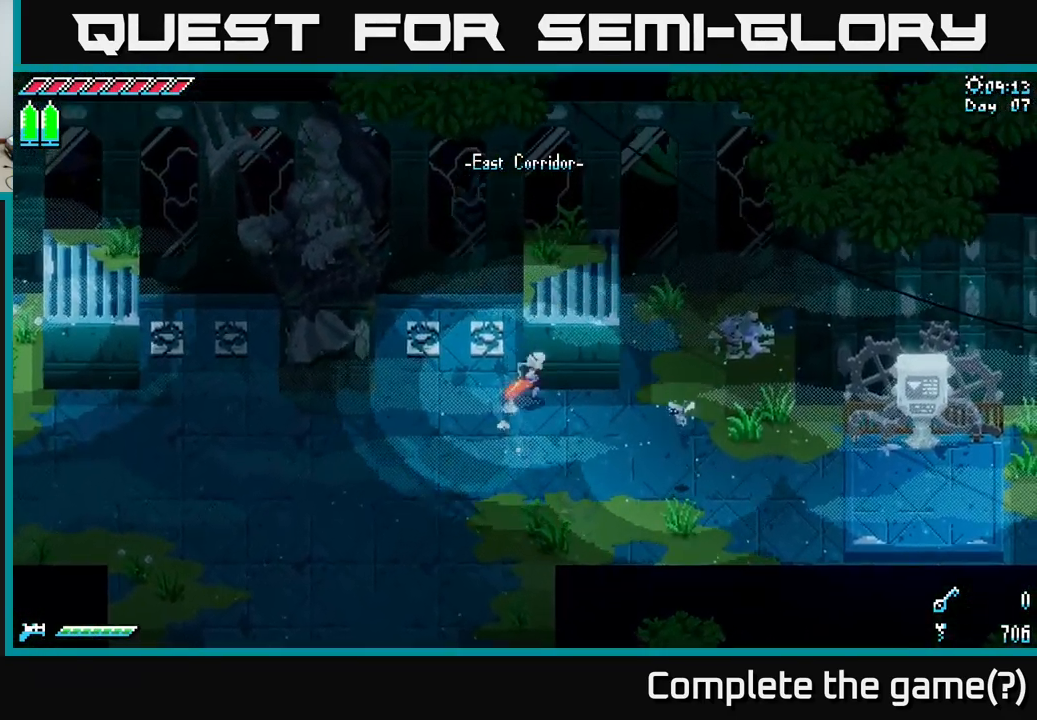
{"buttons": ["X"], "left_stick": "left", "right_stick": "center", "events": [[50, "left_stick", "right"], [167, "left_stick", "down-right"], [300, "left_stick", "left"]]}
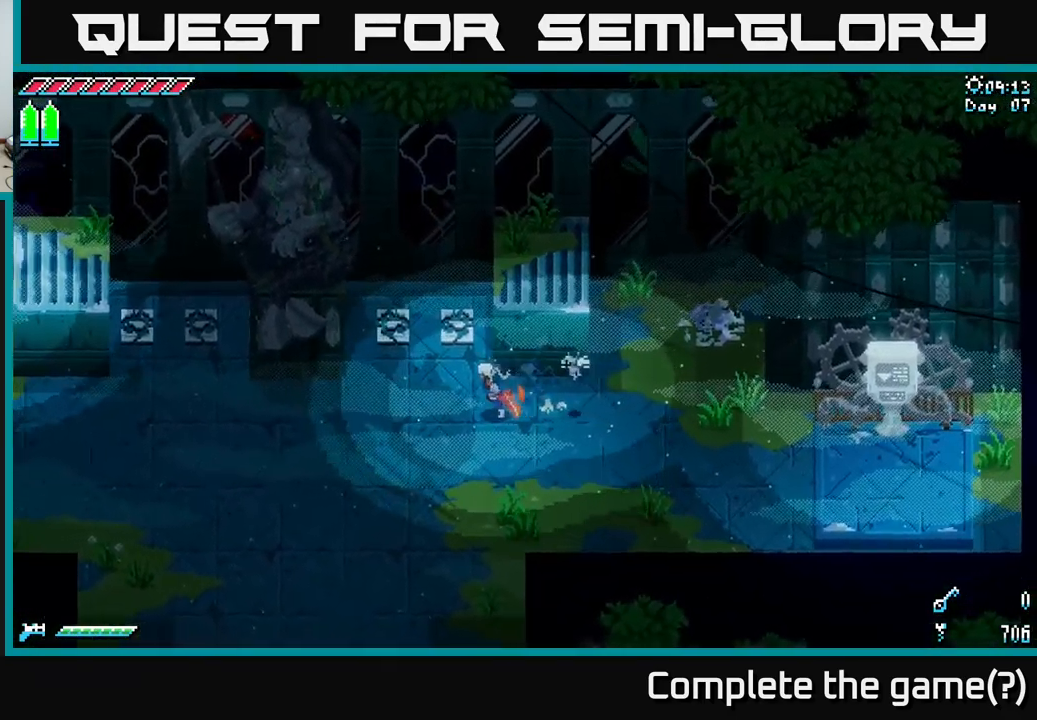
{"buttons": ["X"], "left_stick": "up", "right_stick": "center", "events": [[84, "left_stick", "up-left"], [200, "left_stick", "up"]]}
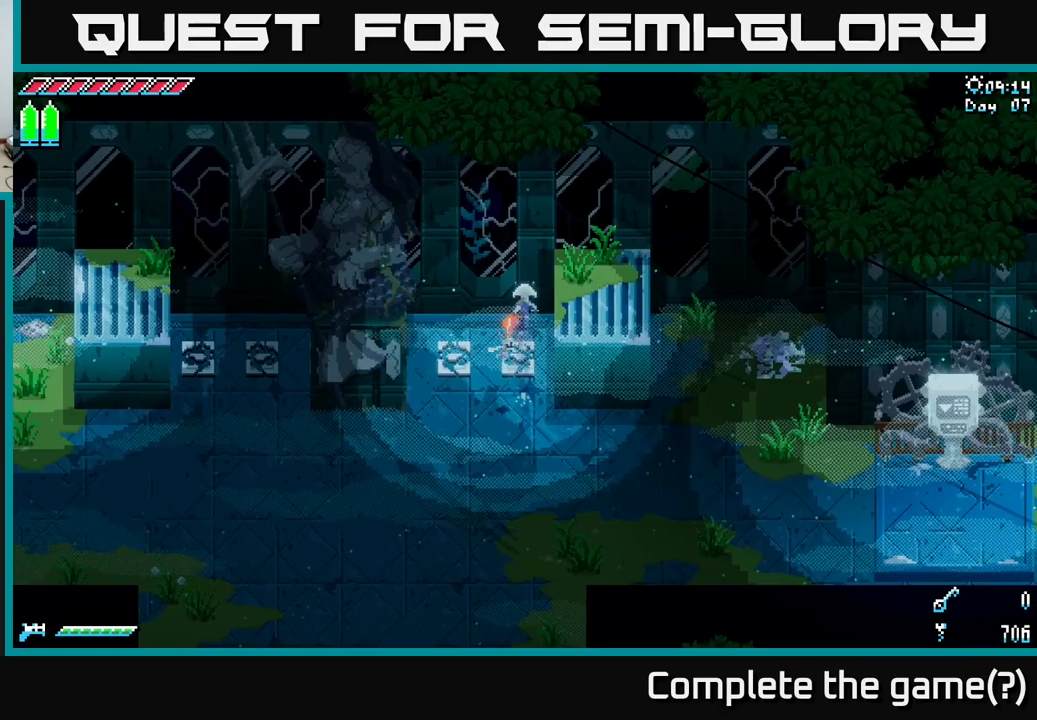
{"buttons": ["X"], "left_stick": "left", "right_stick": "center", "events": [[83, "left_stick", "center"], [200, "X", "up"], [350, "left_stick", "left"], [467, "X", "down"]]}
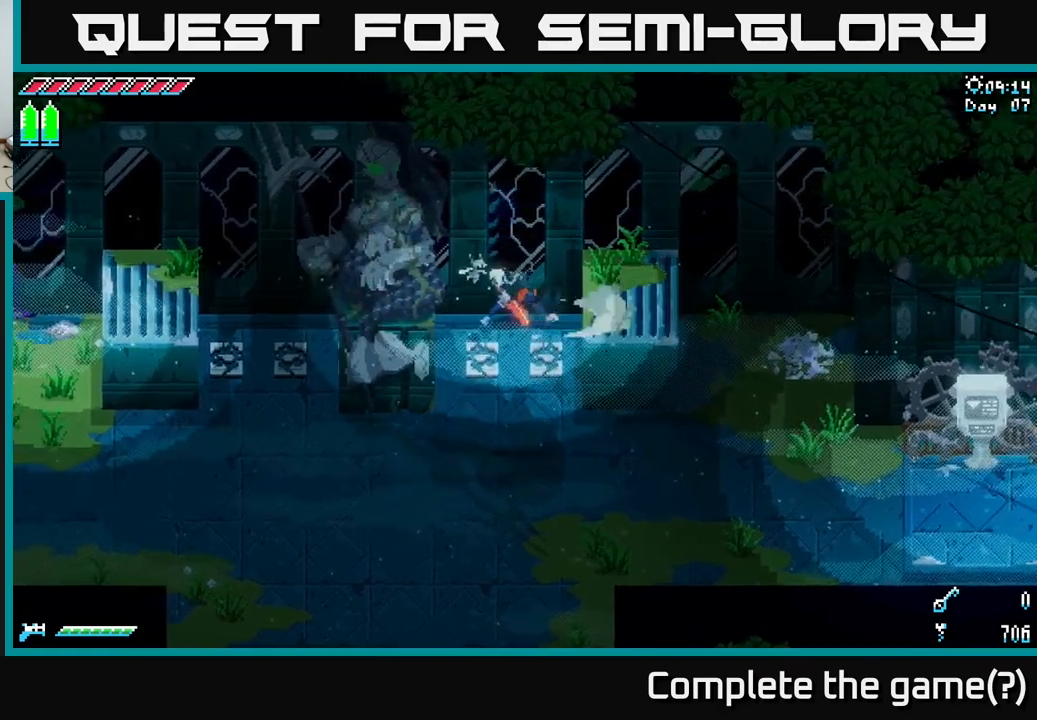
{"buttons": ["X"], "left_stick": "down-left", "right_stick": "center", "events": [[400, "left_stick", "down-left"]]}
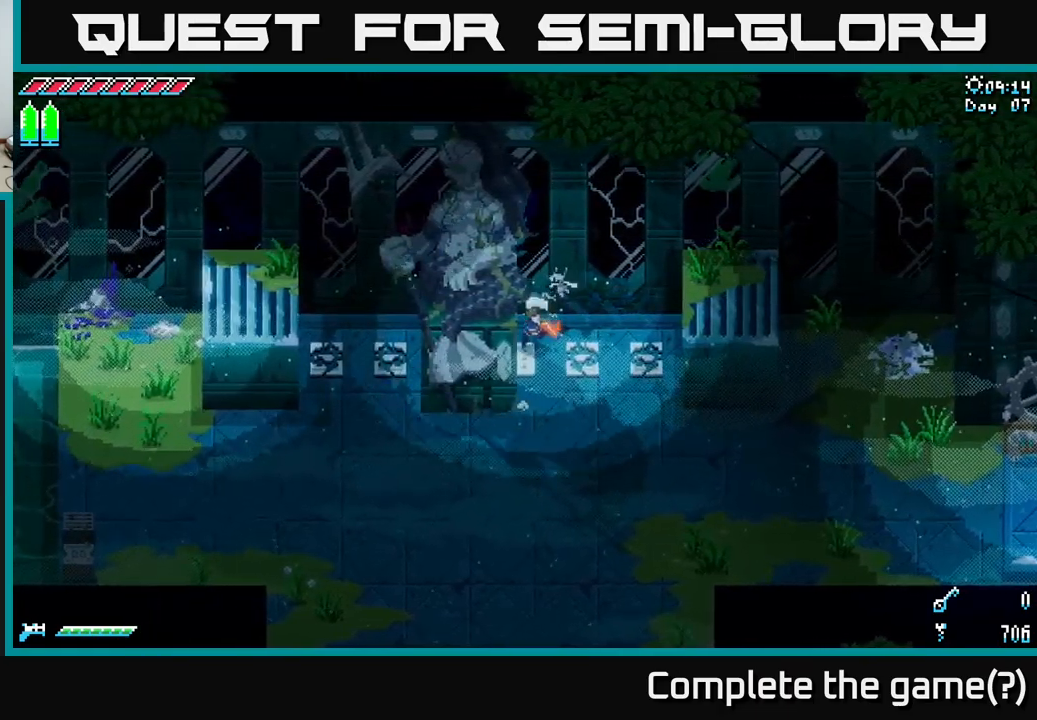
{"buttons": ["X"], "left_stick": "down-left", "right_stick": "center", "events": [[50, "left_stick", "down"], [350, "left_stick", "down-left"]]}
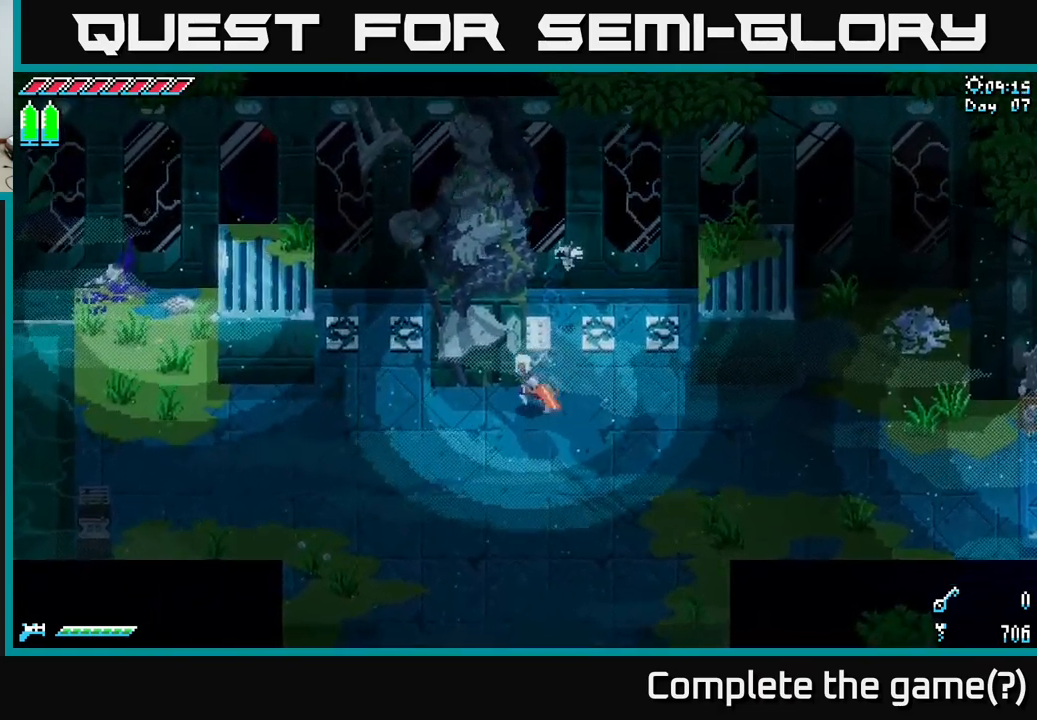
{"buttons": ["X"], "left_stick": "left", "right_stick": "center", "events": [[250, "left_stick", "down"], [433, "left_stick", "left"]]}
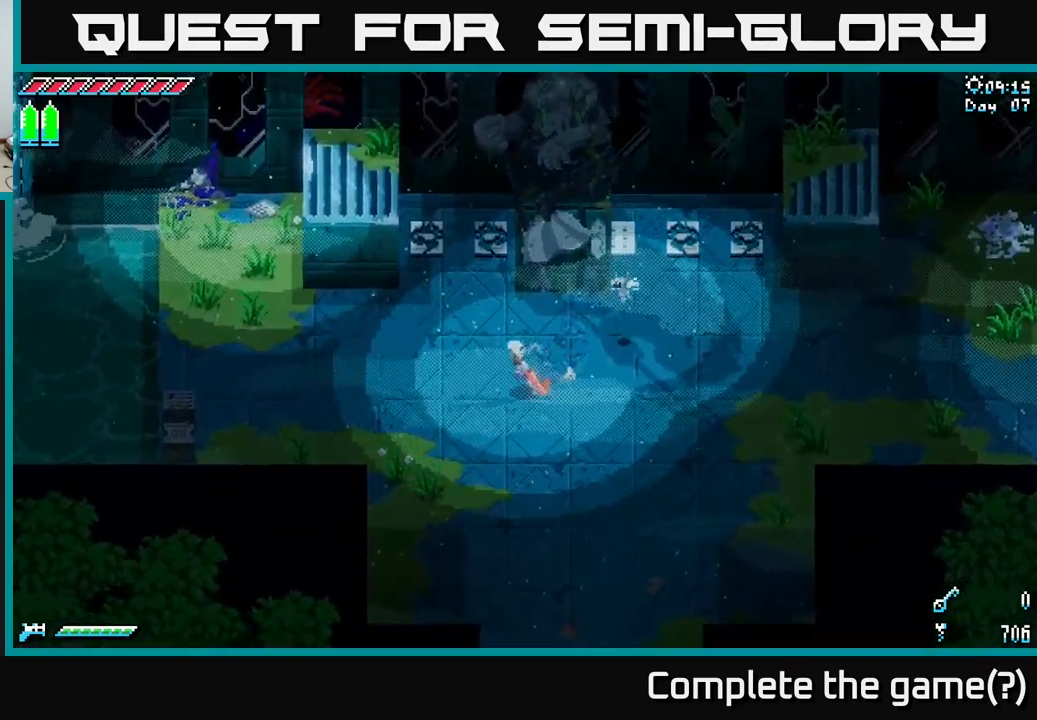
{"buttons": ["X"], "left_stick": "up", "right_stick": "center", "events": [[83, "left_stick", "up-left"], [250, "left_stick", "up"]]}
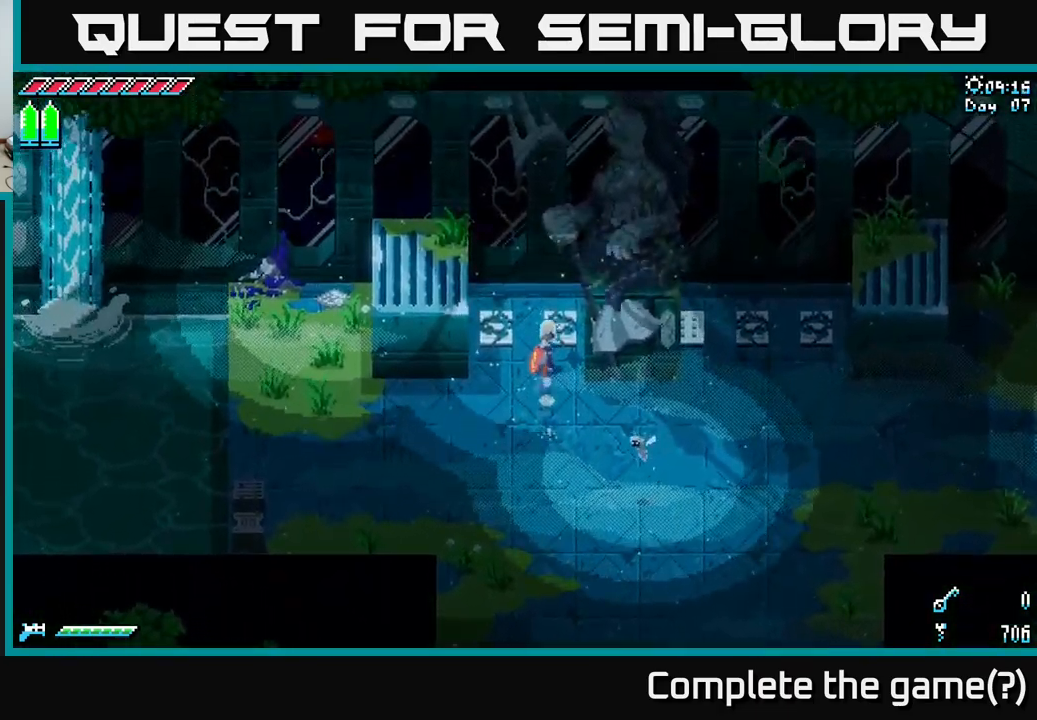
{"buttons": ["X"], "left_stick": "right", "right_stick": "center", "events": [[183, "left_stick", "right"]]}
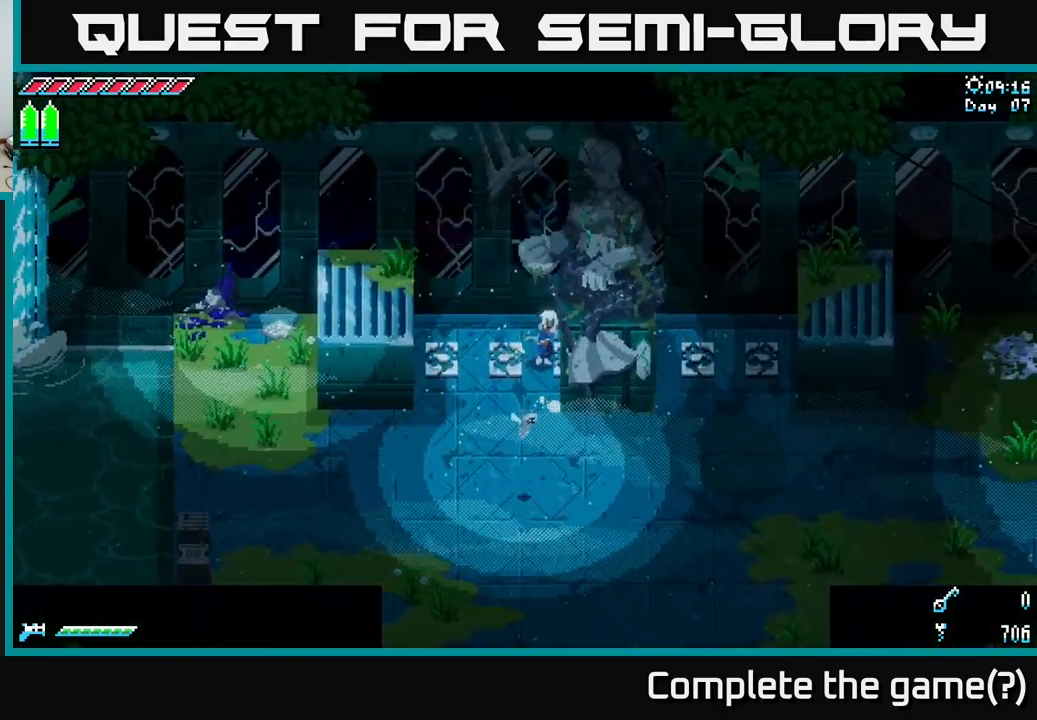
{"buttons": ["X"], "left_stick": "down-left", "right_stick": "center", "events": [[83, "left_stick", "down-left"]]}
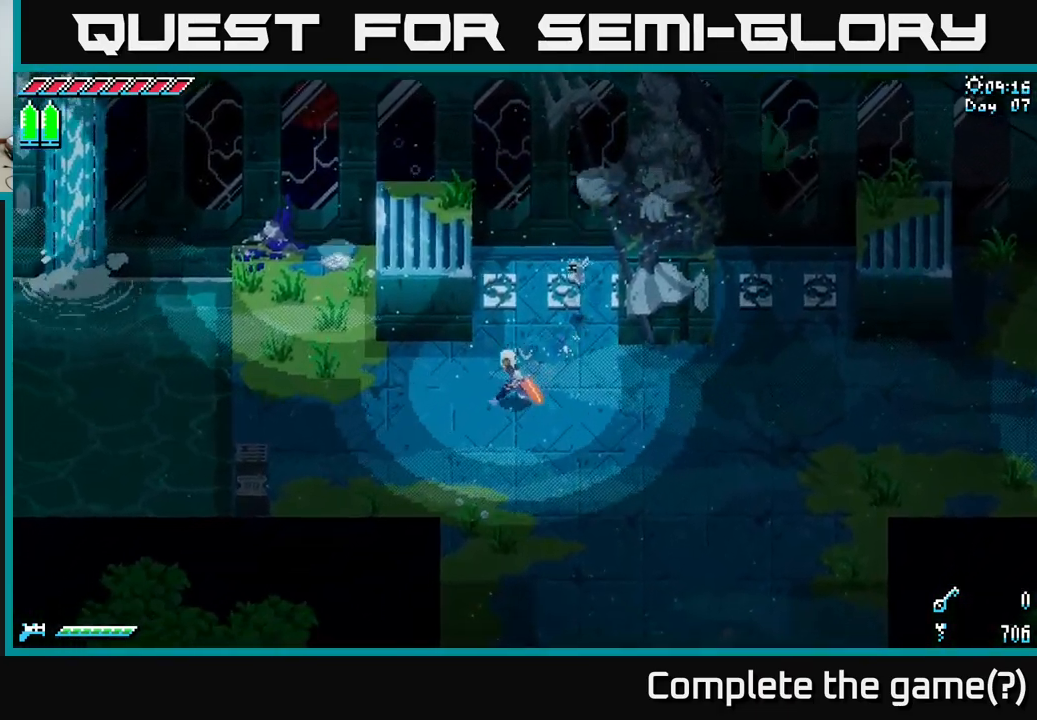
{"buttons": ["X"], "left_stick": "down-left", "right_stick": "center", "events": []}
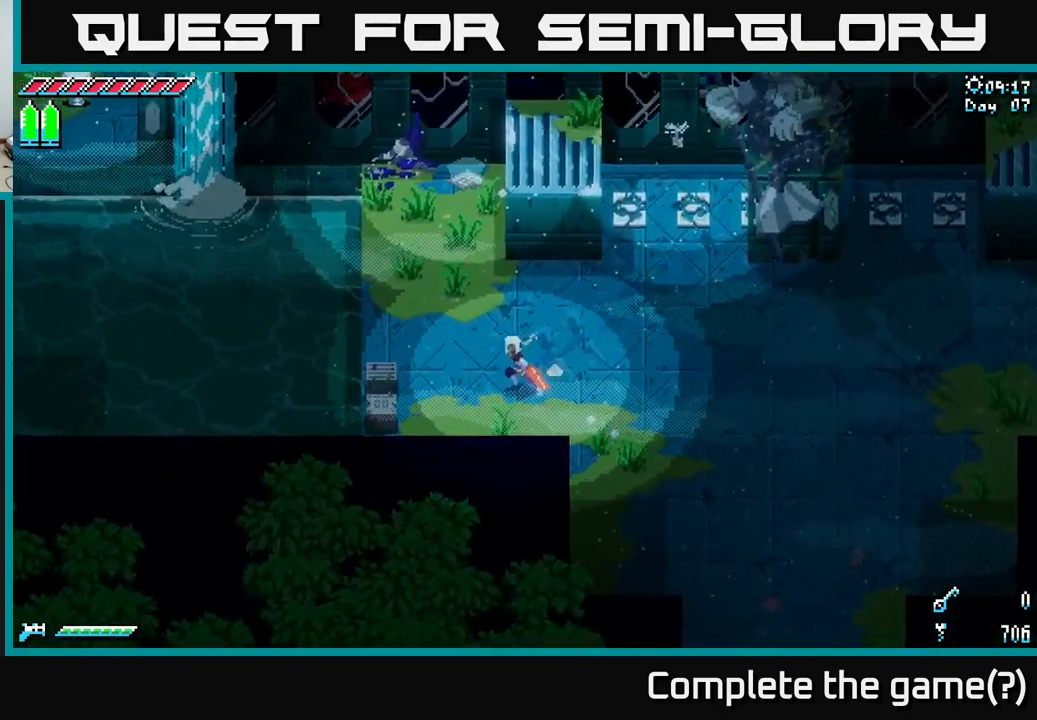
{"buttons": [], "left_stick": "center", "right_stick": "center", "events": [[100, "X", "up"], [167, "R2", "down"], [267, "R2", "up"], [317, "left_stick", "center"]]}
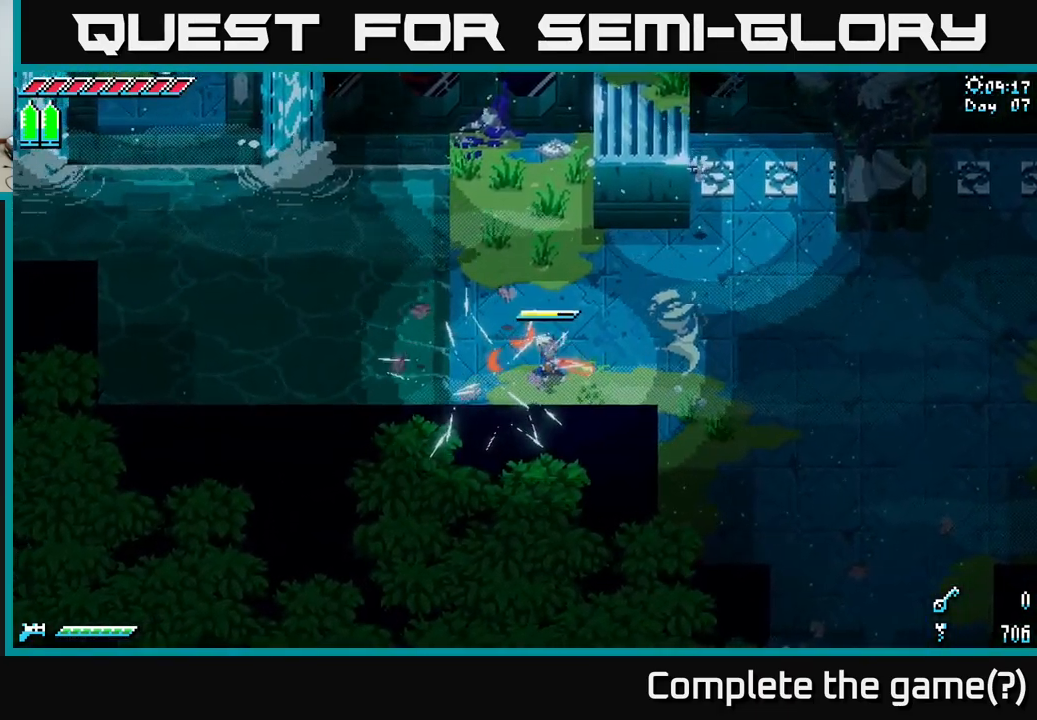
{"buttons": ["X"], "left_stick": "up-left", "right_stick": "center", "events": [[83, "left_stick", "up"], [233, "X", "down"], [467, "left_stick", "up-left"]]}
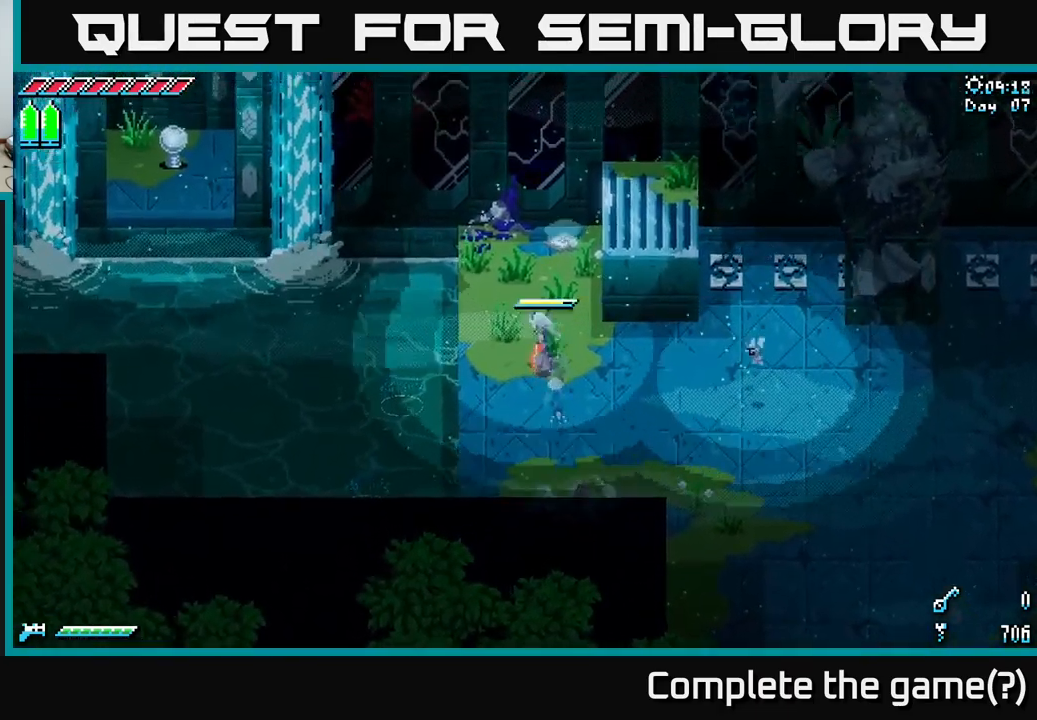
{"buttons": [], "left_stick": "center", "right_stick": "left", "events": [[66, "X", "up"], [266, "right_stick", "left"], [316, "left_stick", "center"]]}
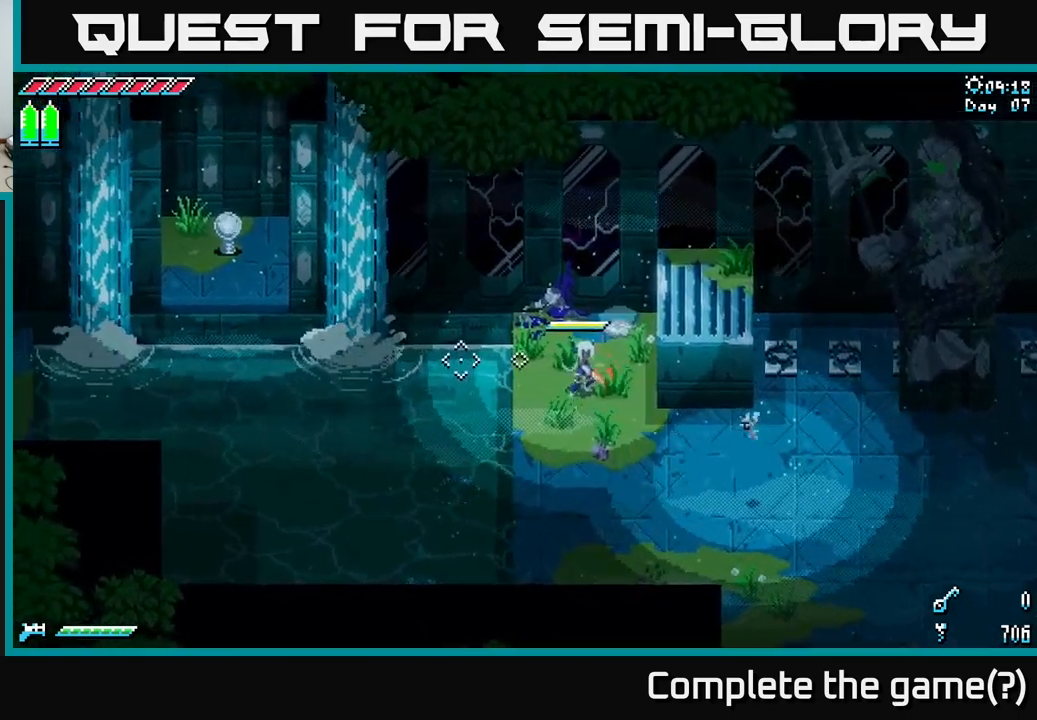
{"buttons": [], "left_stick": "up", "right_stick": "center", "events": [[233, "right_stick", "up-left"], [267, "left_stick", "up-right"], [417, "right_stick", "center"], [483, "left_stick", "up"]]}
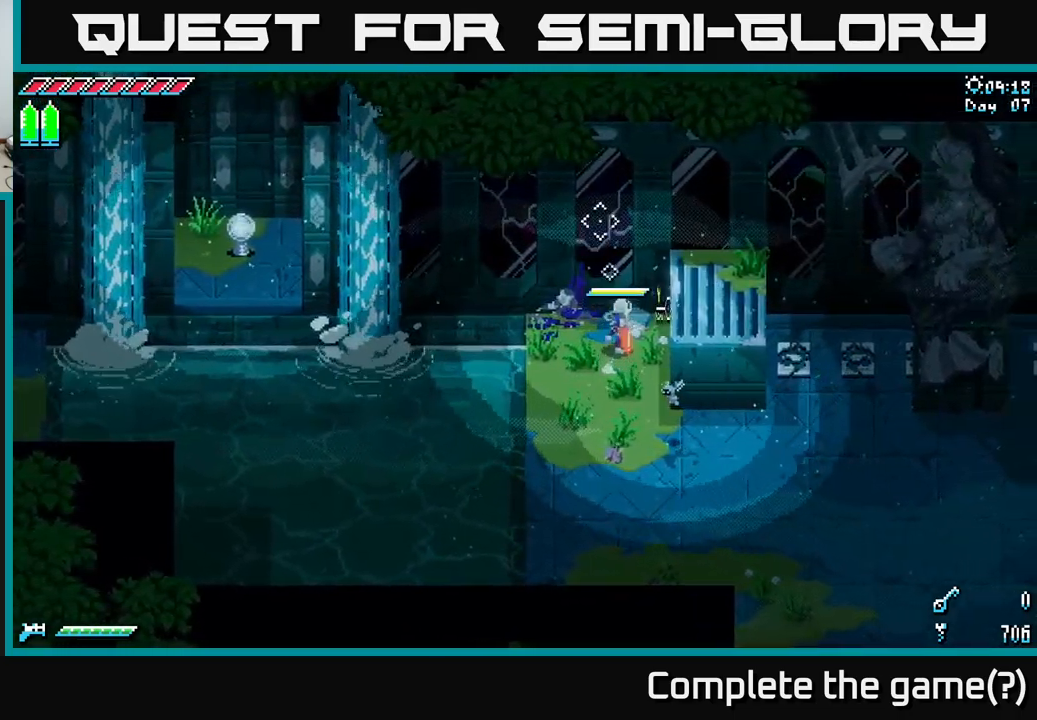
{"buttons": ["X"], "left_stick": "down", "right_stick": "center", "events": [[100, "left_stick", "center"], [117, "X", "down"], [183, "left_stick", "down-left"], [400, "left_stick", "down"]]}
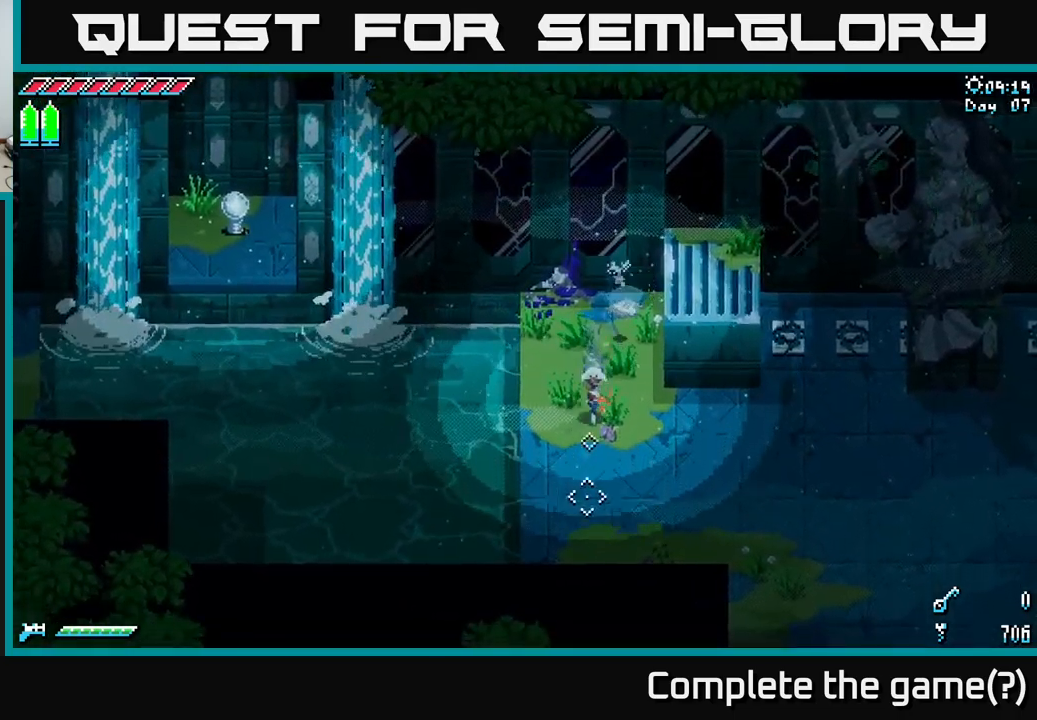
{"buttons": [], "left_stick": "up-right", "right_stick": "center", "events": [[117, "left_stick", "right"], [317, "X", "up"], [383, "left_stick", "up-right"]]}
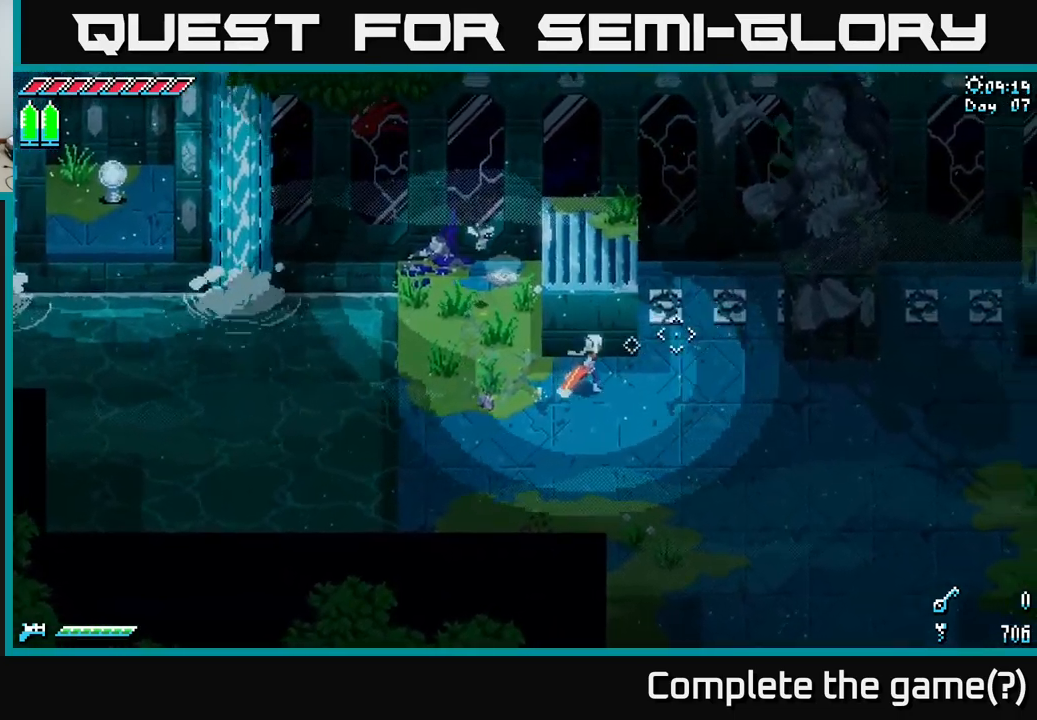
{"buttons": ["X"], "left_stick": "left", "right_stick": "center", "events": [[67, "left_stick", "down-right"], [67, "right_stick", "left"], [167, "left_stick", "down-left"], [200, "right_stick", "up-left"], [300, "right_stick", "center"], [350, "left_stick", "left"], [383, "X", "down"]]}
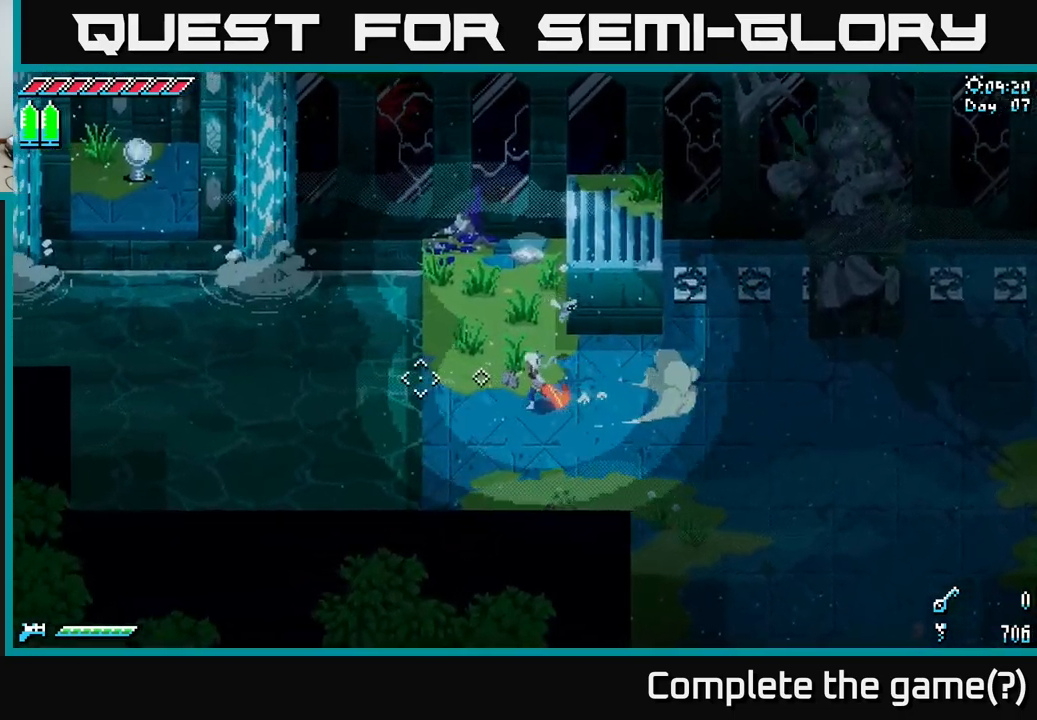
{"buttons": [], "left_stick": "center", "right_stick": "center", "events": [[100, "left_stick", "down-left"], [400, "X", "up"], [400, "left_stick", "center"]]}
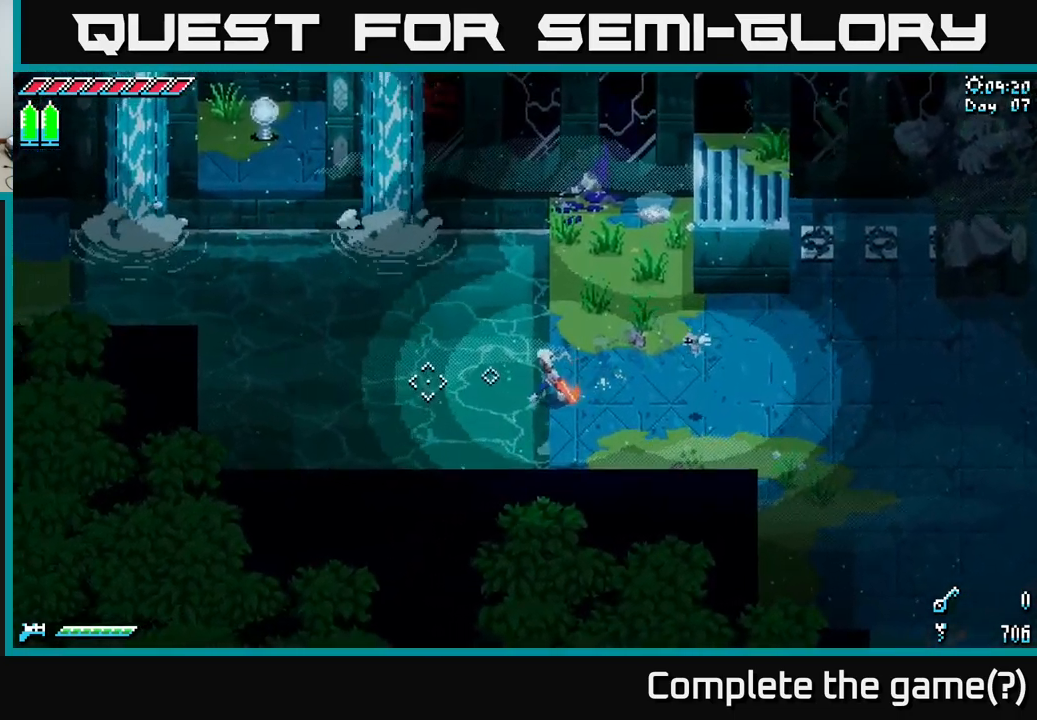
{"buttons": [], "left_stick": "center", "right_stick": "left", "events": [[100, "right_stick", "left"]]}
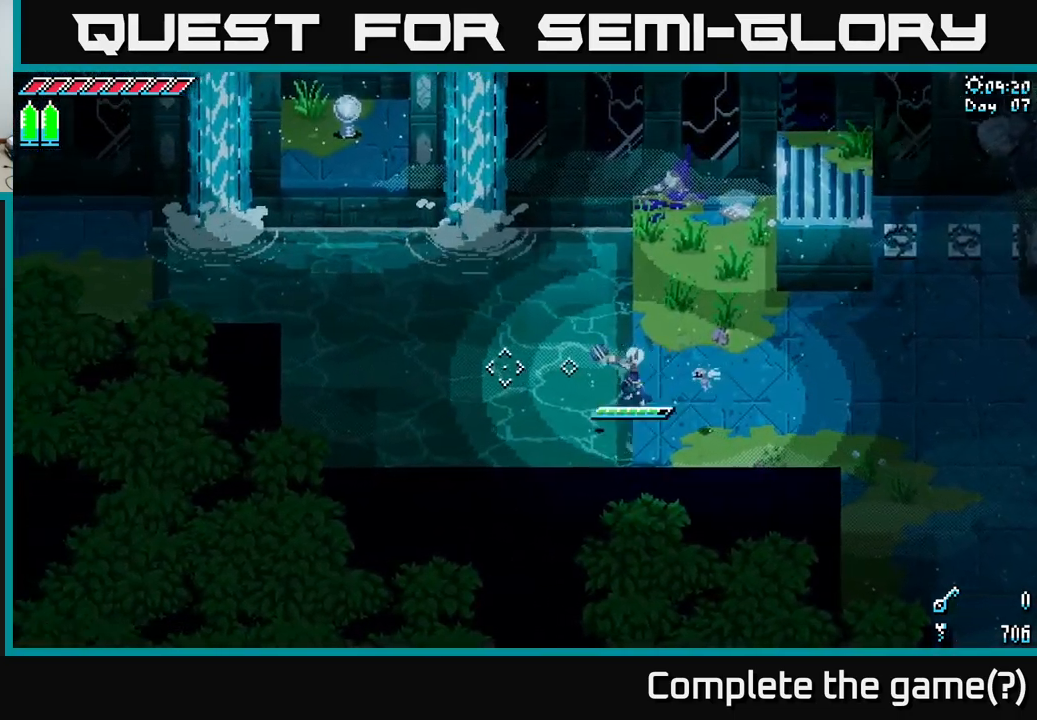
{"buttons": [], "left_stick": "center", "right_stick": "left", "events": [[67, "L2", "down"], [167, "L2", "up"]]}